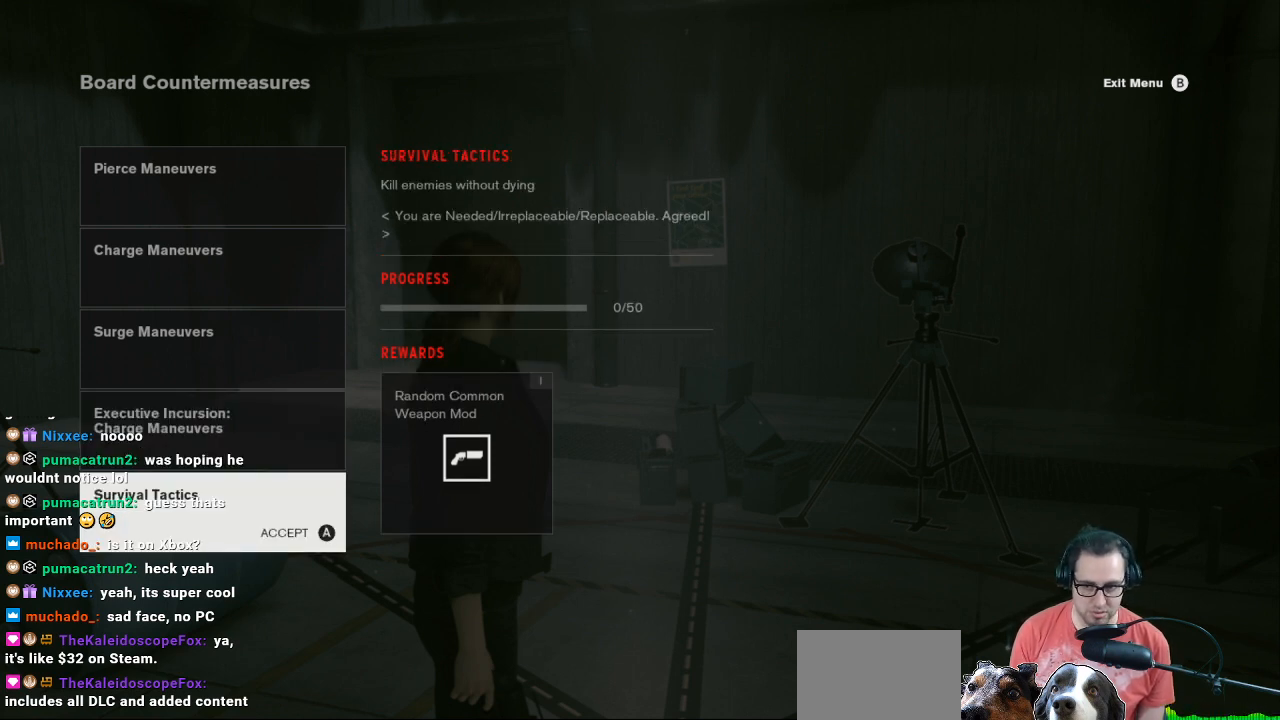
Gameplay with a controller (Xbox layout); each line is a JSON object with the inputs held at the frame after it. "events" lists button and stick changes between this image and that frame as [ms after this image, input, new state], when the widget could be followed in between.
{"buttons": ["A"], "left_stick": "center", "right_stick": "center", "events": [[200, "A", "down"]]}
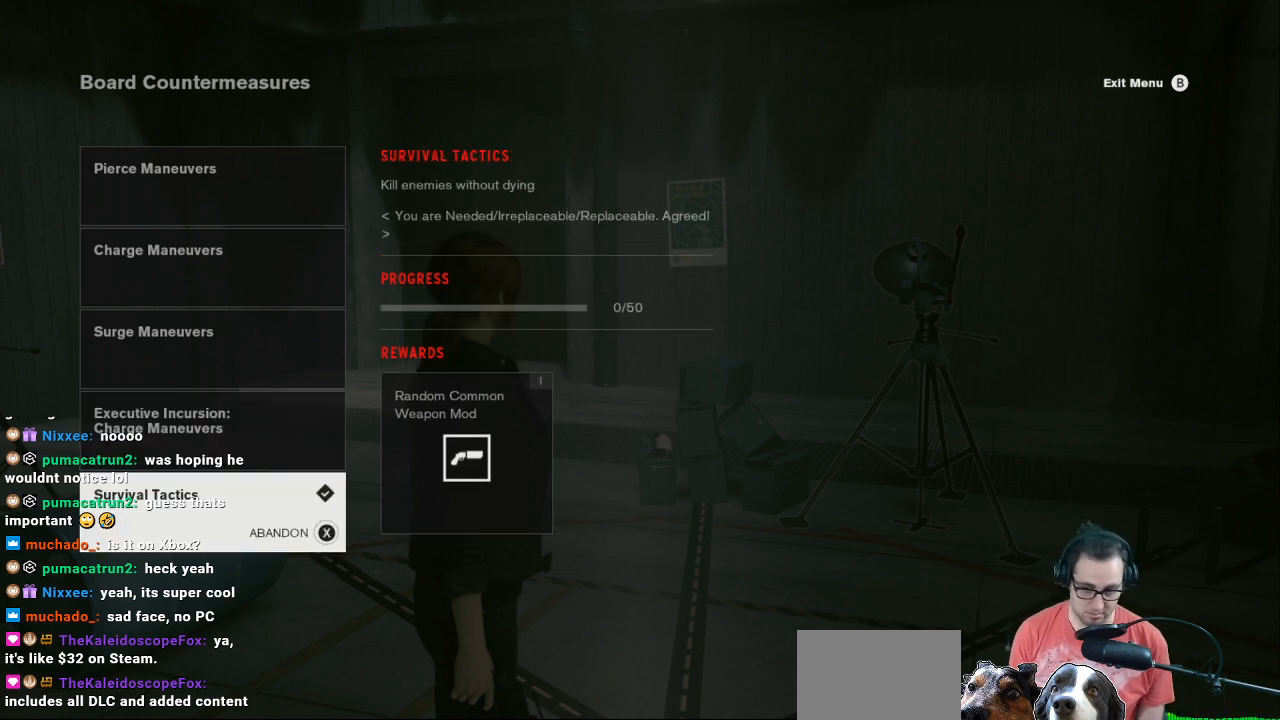
{"buttons": [], "left_stick": "center", "right_stick": "center", "events": [[267, "A", "up"]]}
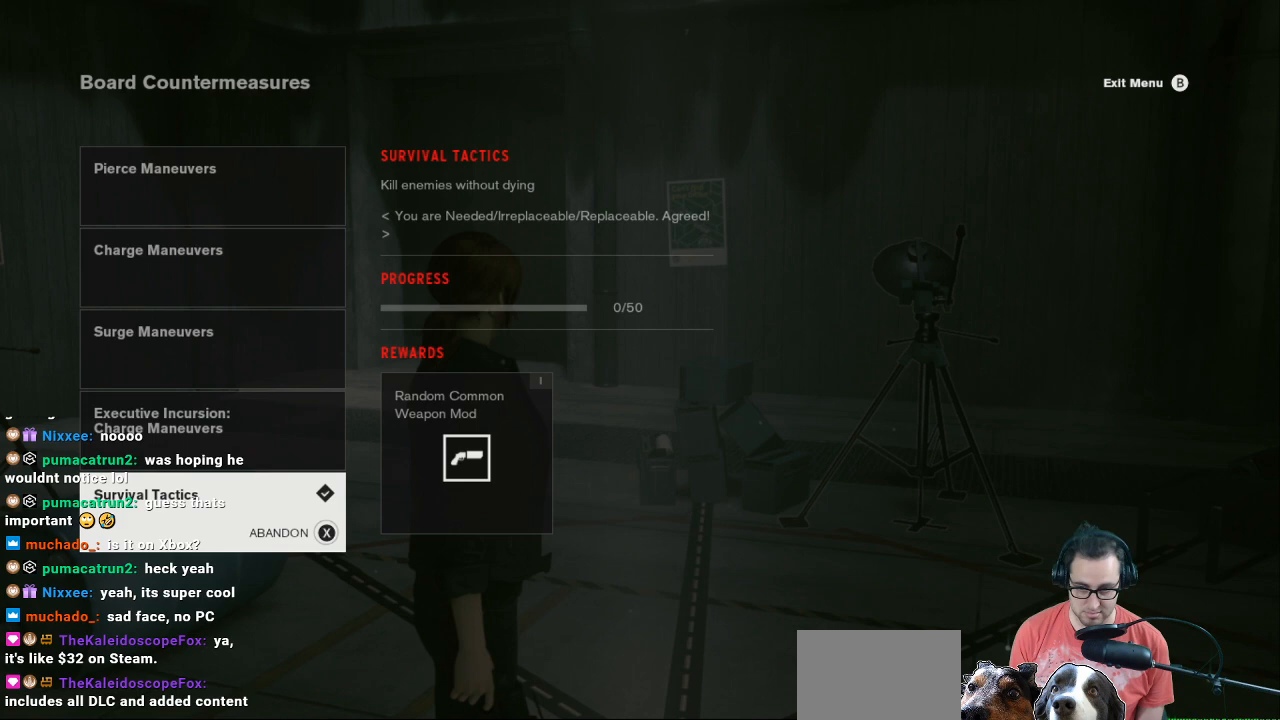
{"buttons": [], "left_stick": "center", "right_stick": "center", "events": [[367, "B", "down"], [400, "B", "up"]]}
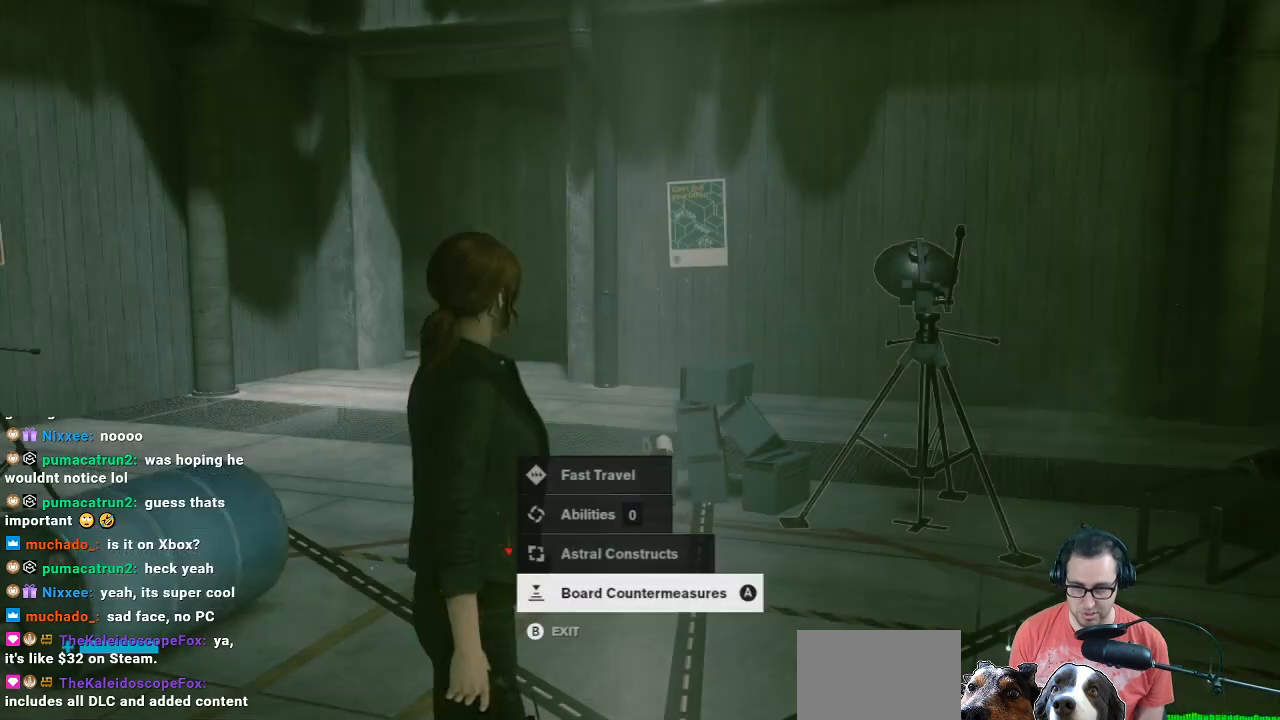
{"buttons": [], "left_stick": "center", "right_stick": "center", "events": []}
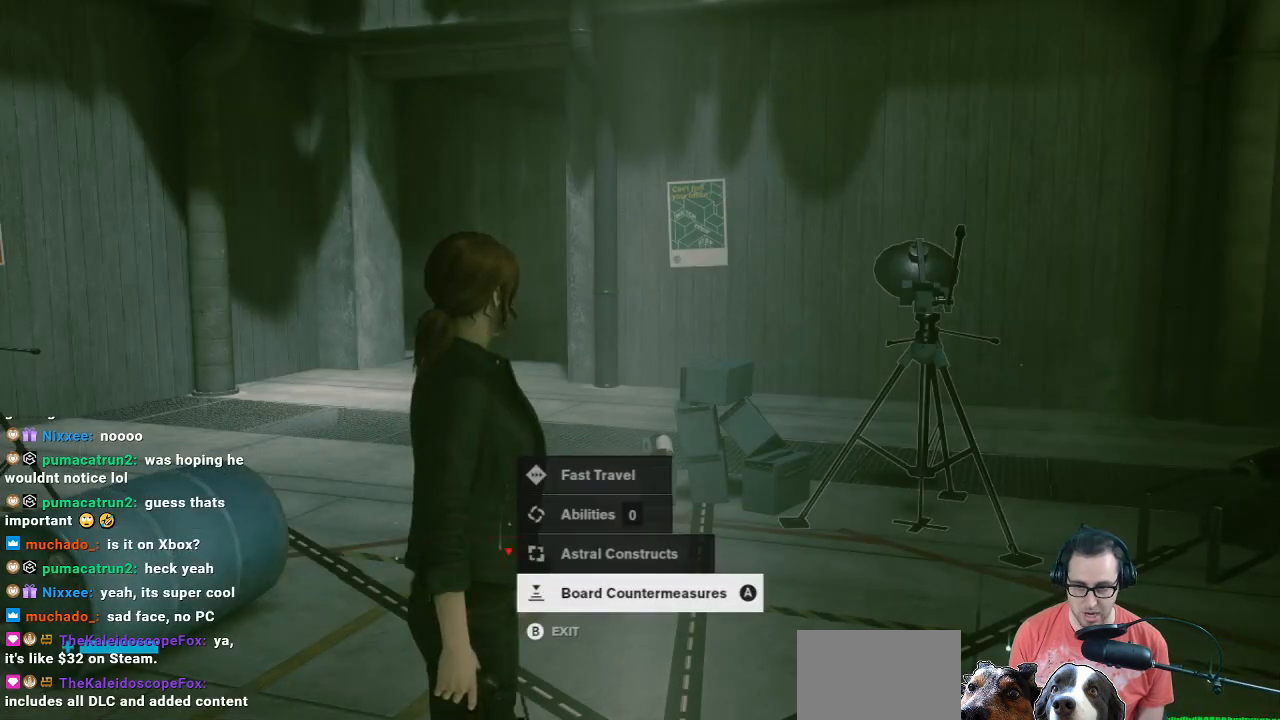
{"buttons": [], "left_stick": "center", "right_stick": "center", "events": [[200, "DPAD_UP", "down"], [400, "DPAD_UP", "up"]]}
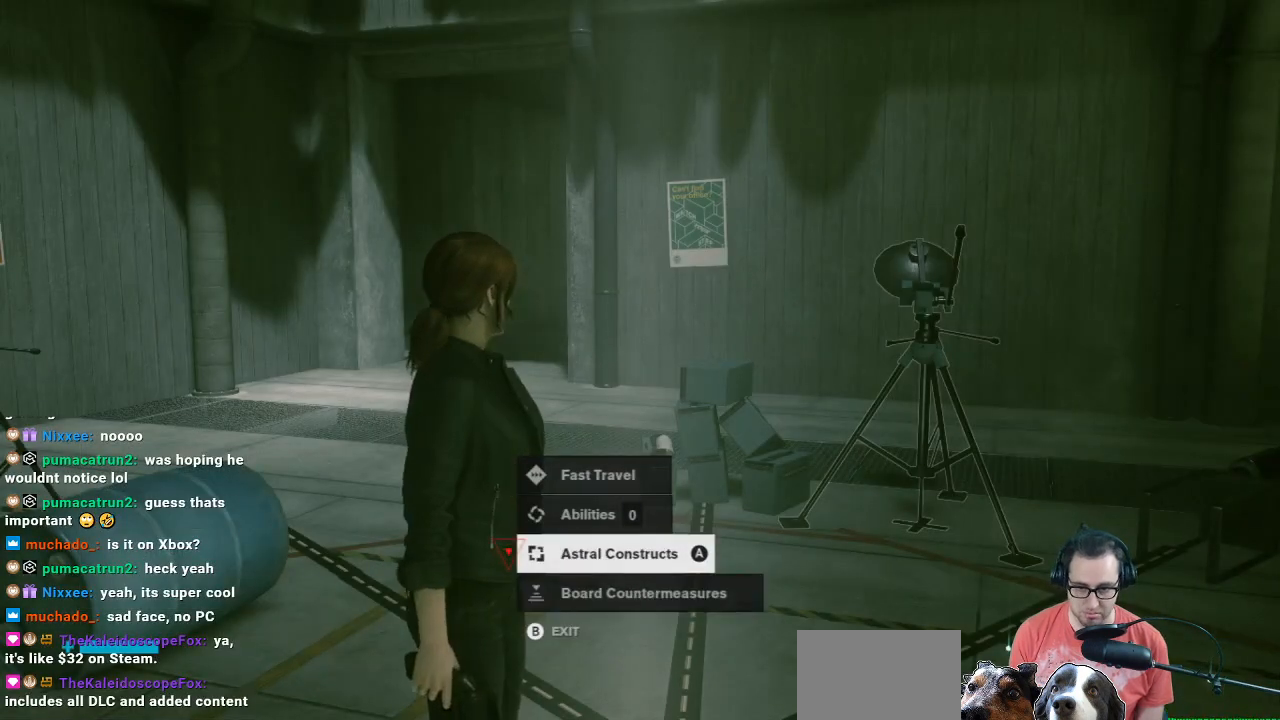
{"buttons": [], "left_stick": "center", "right_stick": "center", "events": [[33, "A", "down"], [233, "A", "up"]]}
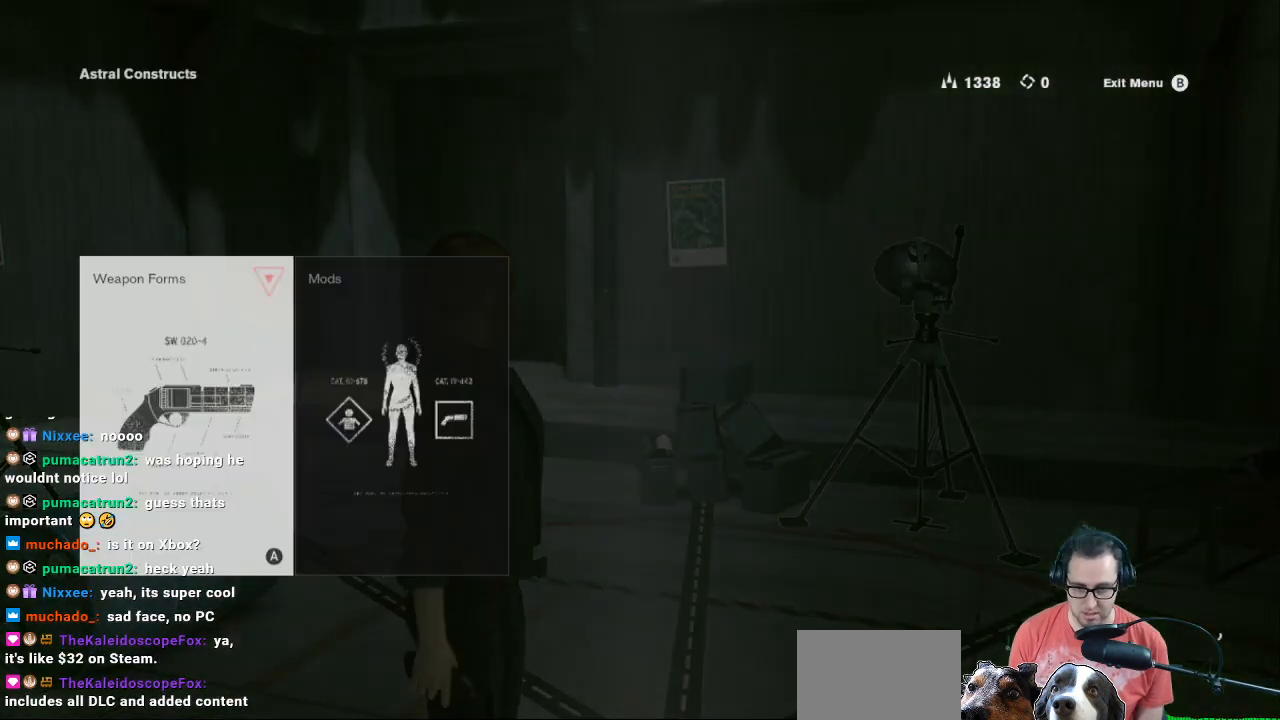
{"buttons": [], "left_stick": "center", "right_stick": "center", "events": []}
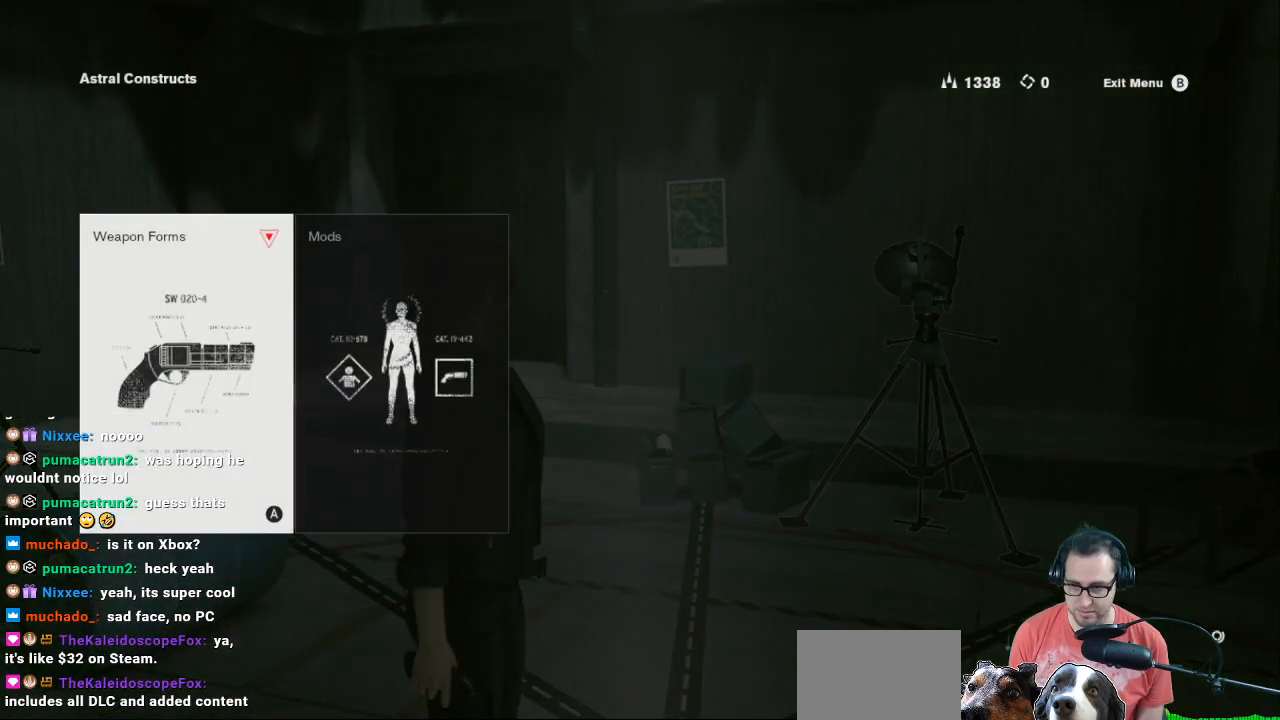
{"buttons": [], "left_stick": "center", "right_stick": "center", "events": [[133, "A", "down"], [200, "A", "up"]]}
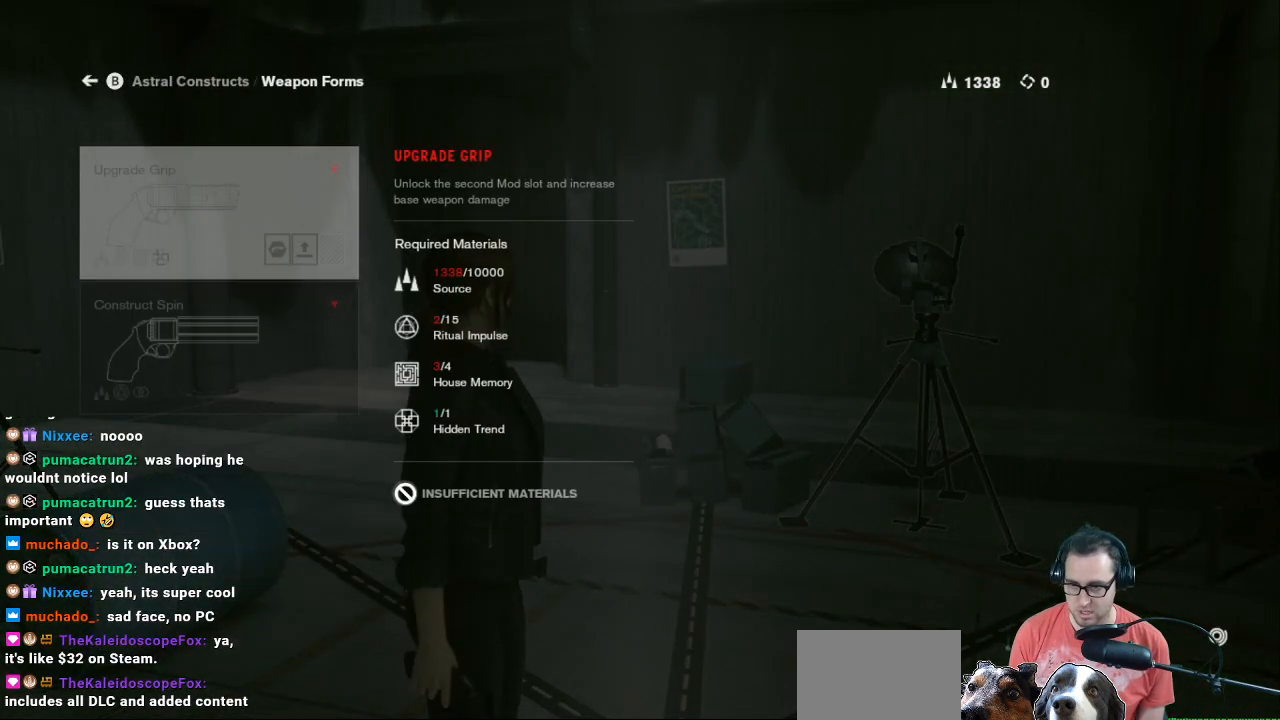
{"buttons": [], "left_stick": "center", "right_stick": "center", "events": []}
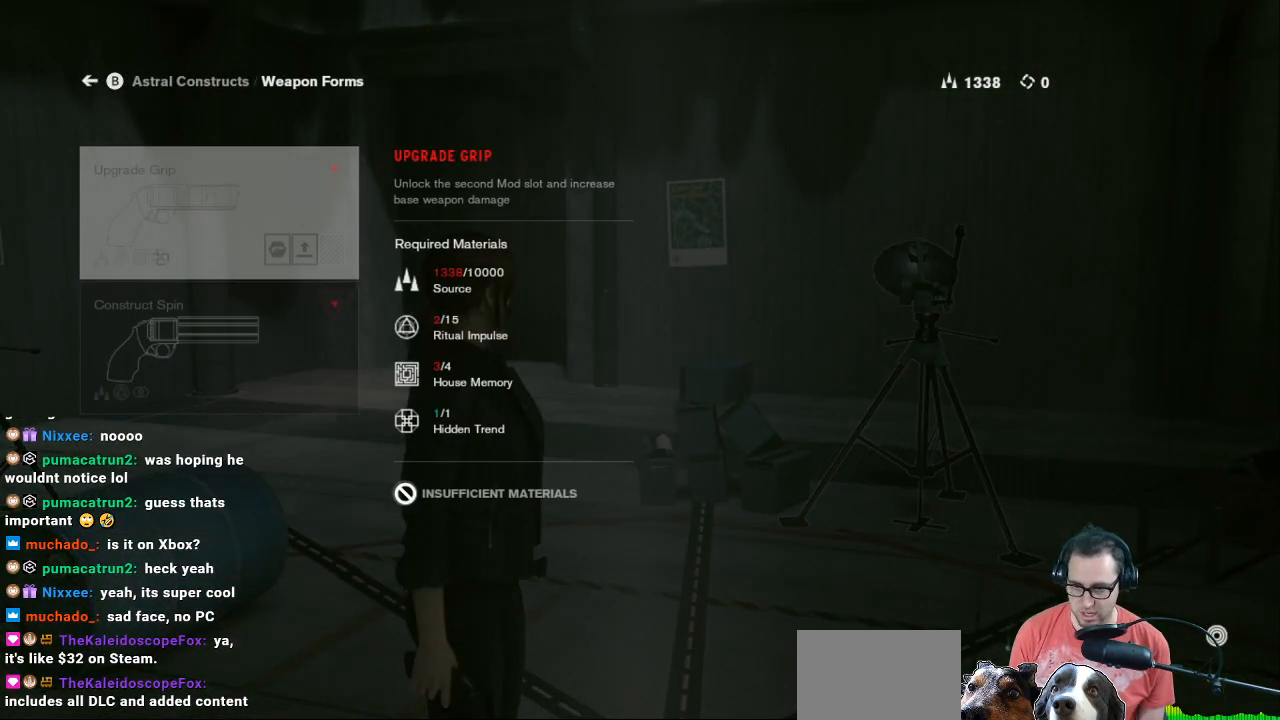
{"buttons": [], "left_stick": "center", "right_stick": "center", "events": []}
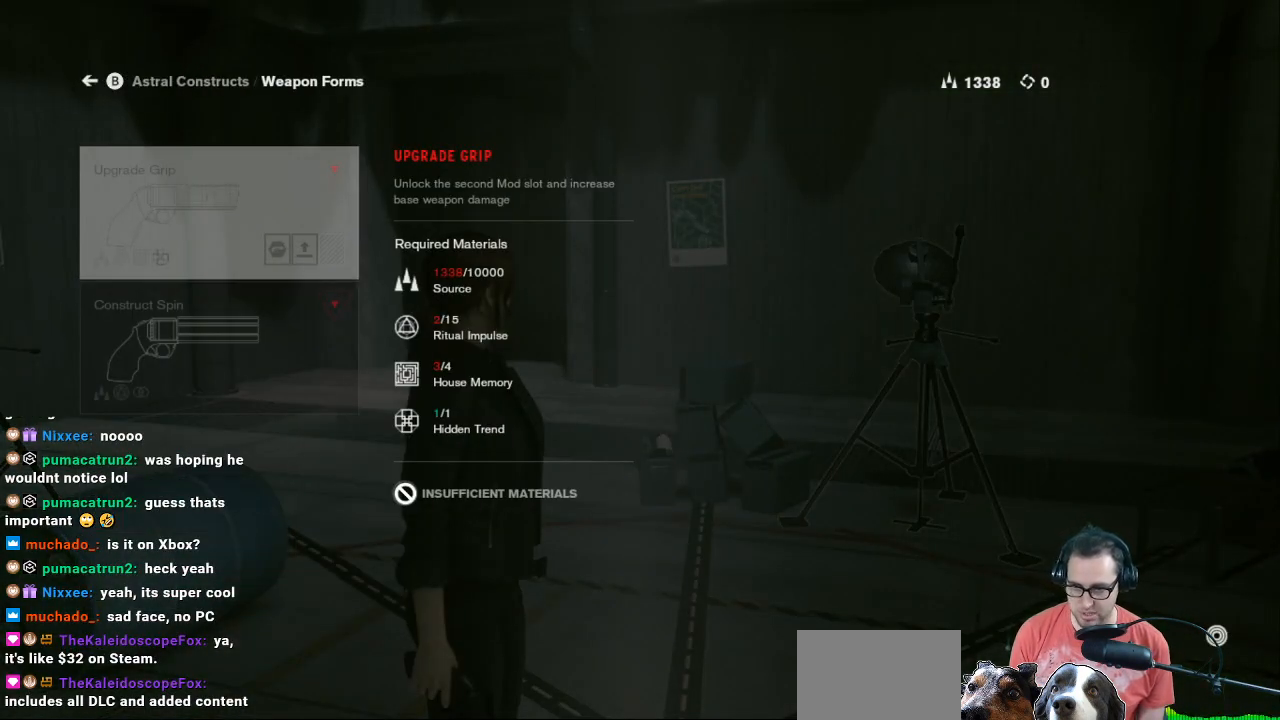
{"buttons": [], "left_stick": "center", "right_stick": "center", "events": [[367, "DPAD_DOWN", "down"], [467, "DPAD_DOWN", "up"]]}
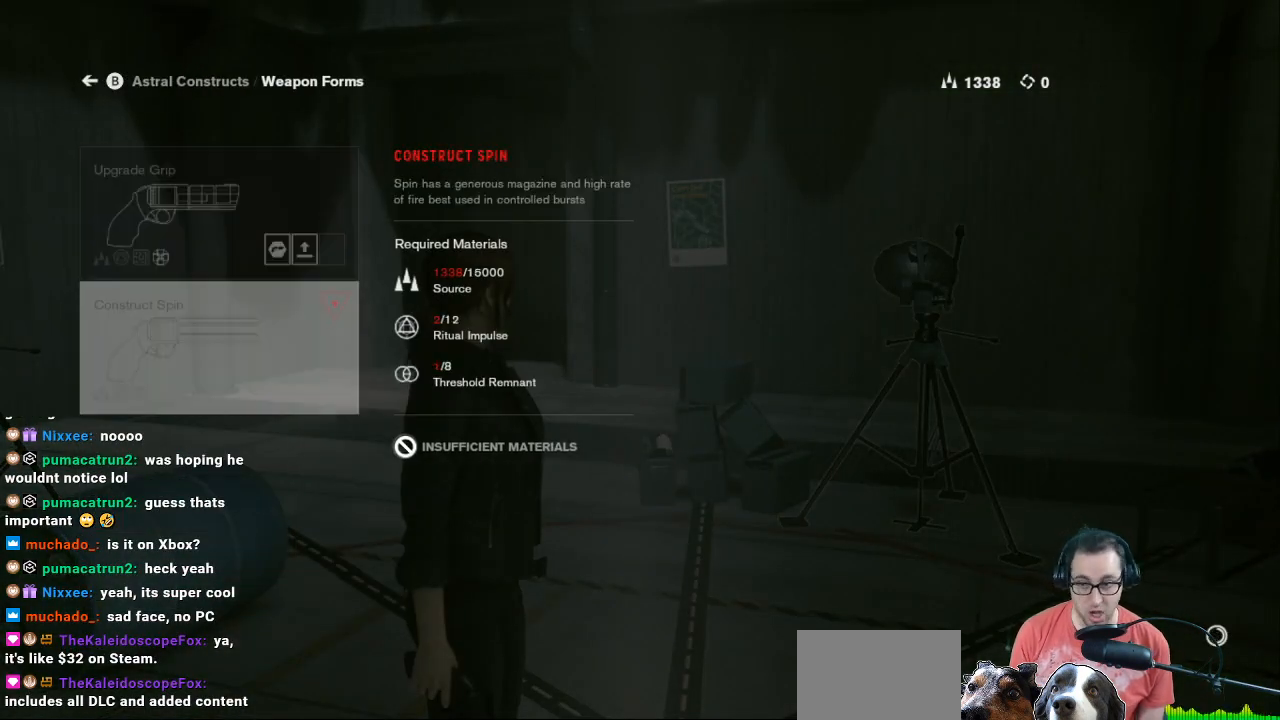
{"buttons": [], "left_stick": "center", "right_stick": "center", "events": [[133, "DPAD_UP", "down"], [233, "DPAD_UP", "up"]]}
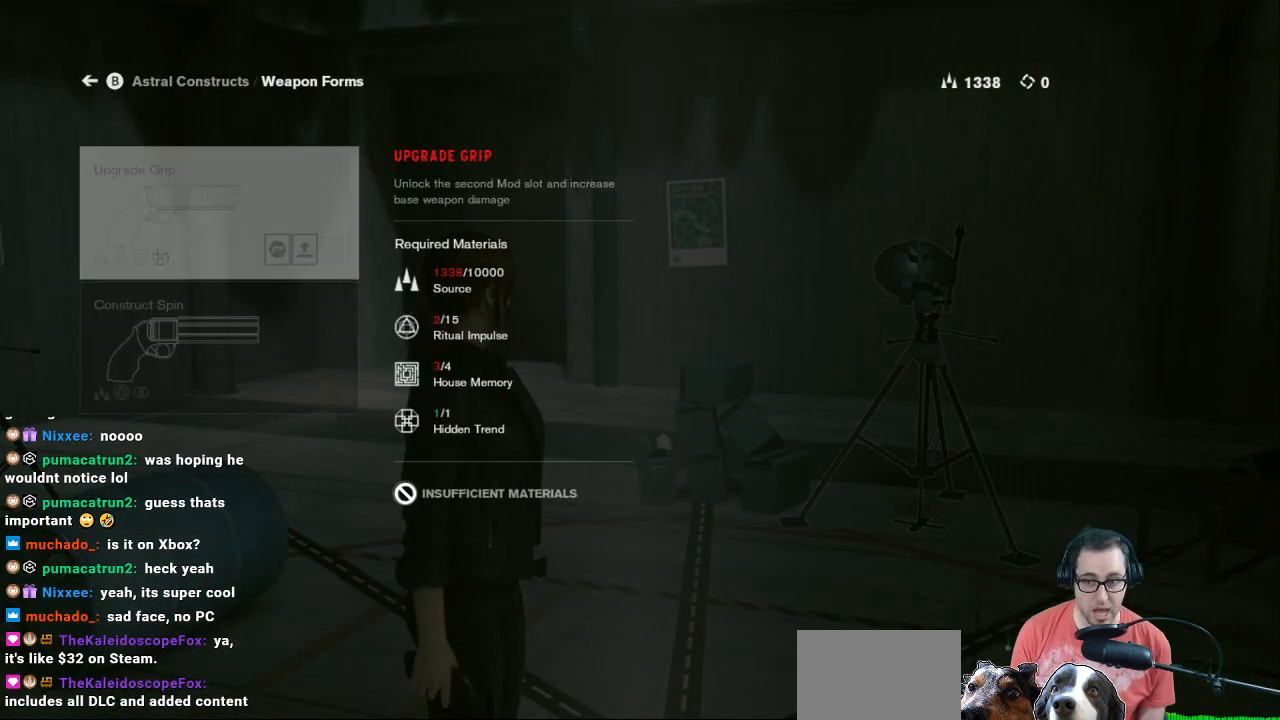
{"buttons": [], "left_stick": "center", "right_stick": "center", "events": []}
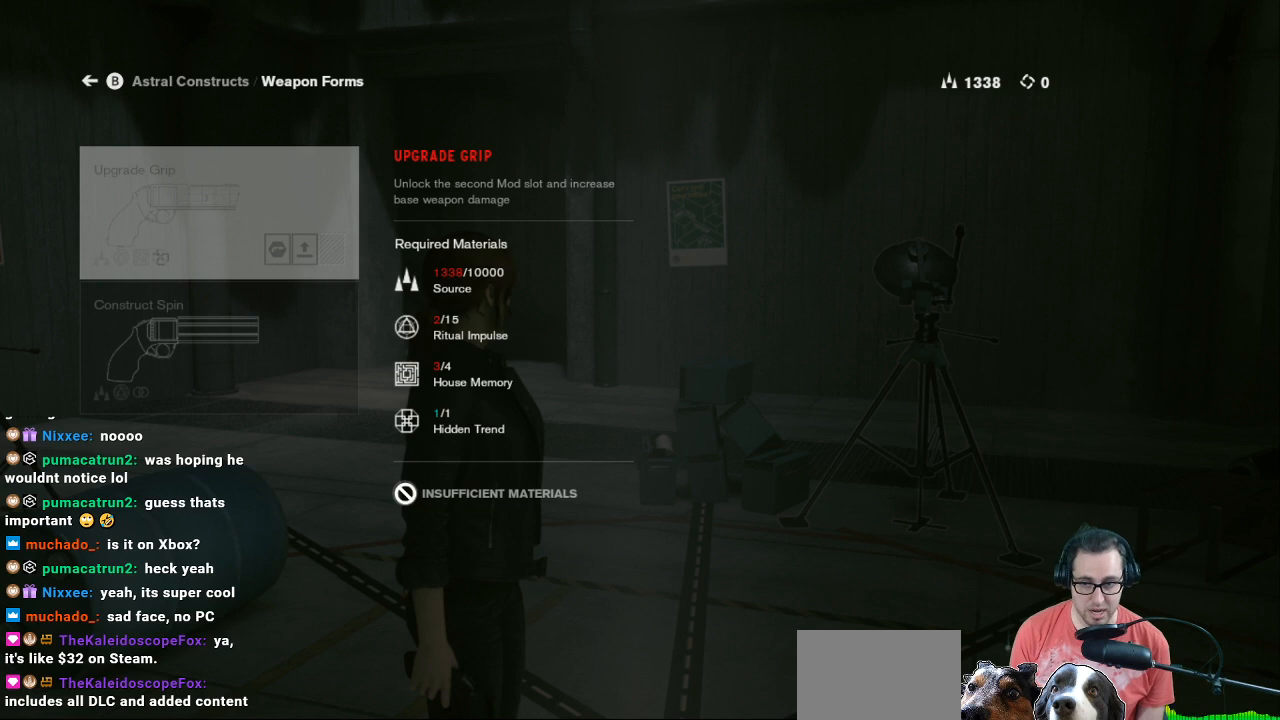
{"buttons": [], "left_stick": "center", "right_stick": "center", "events": []}
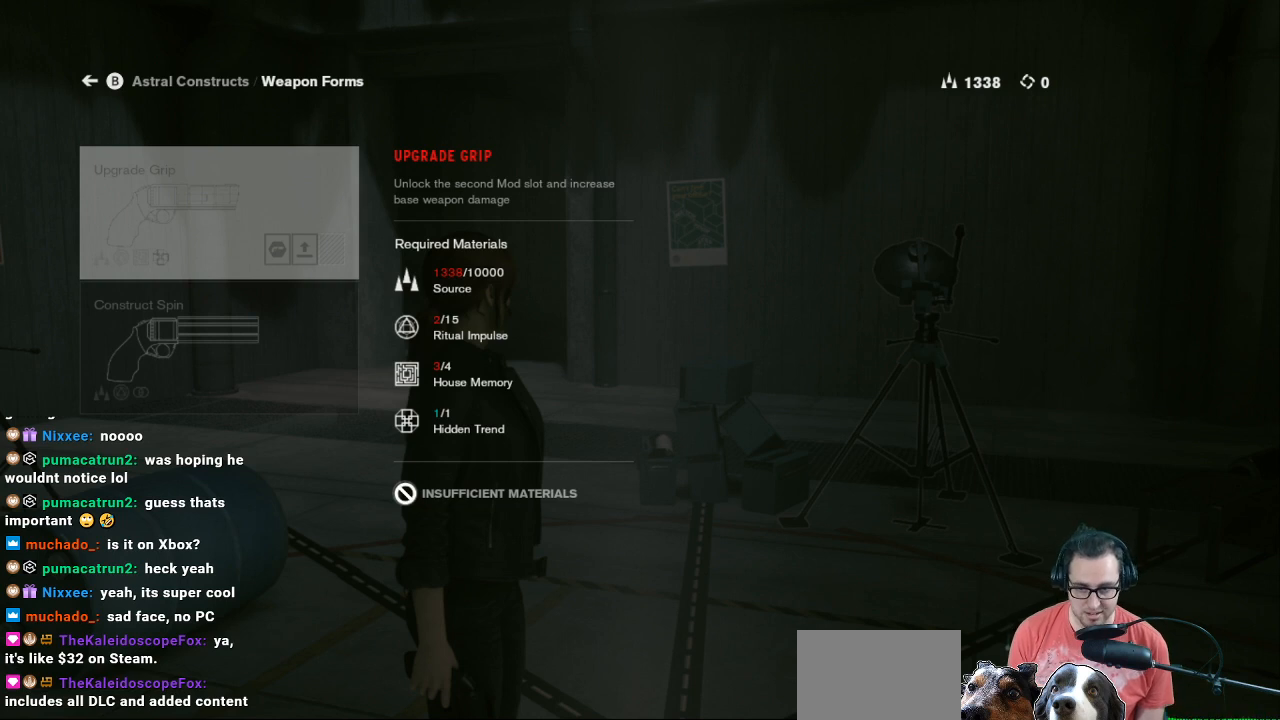
{"buttons": [], "left_stick": "center", "right_stick": "center", "events": []}
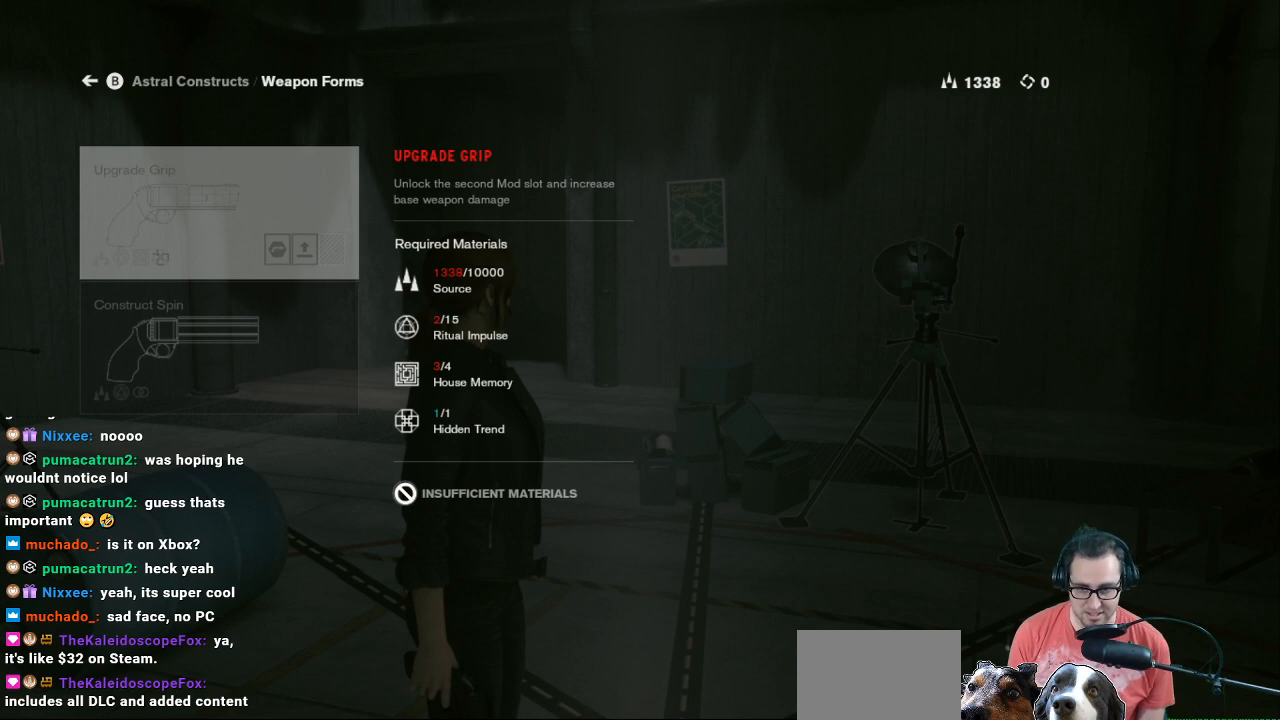
{"buttons": [], "left_stick": "center", "right_stick": "center", "events": []}
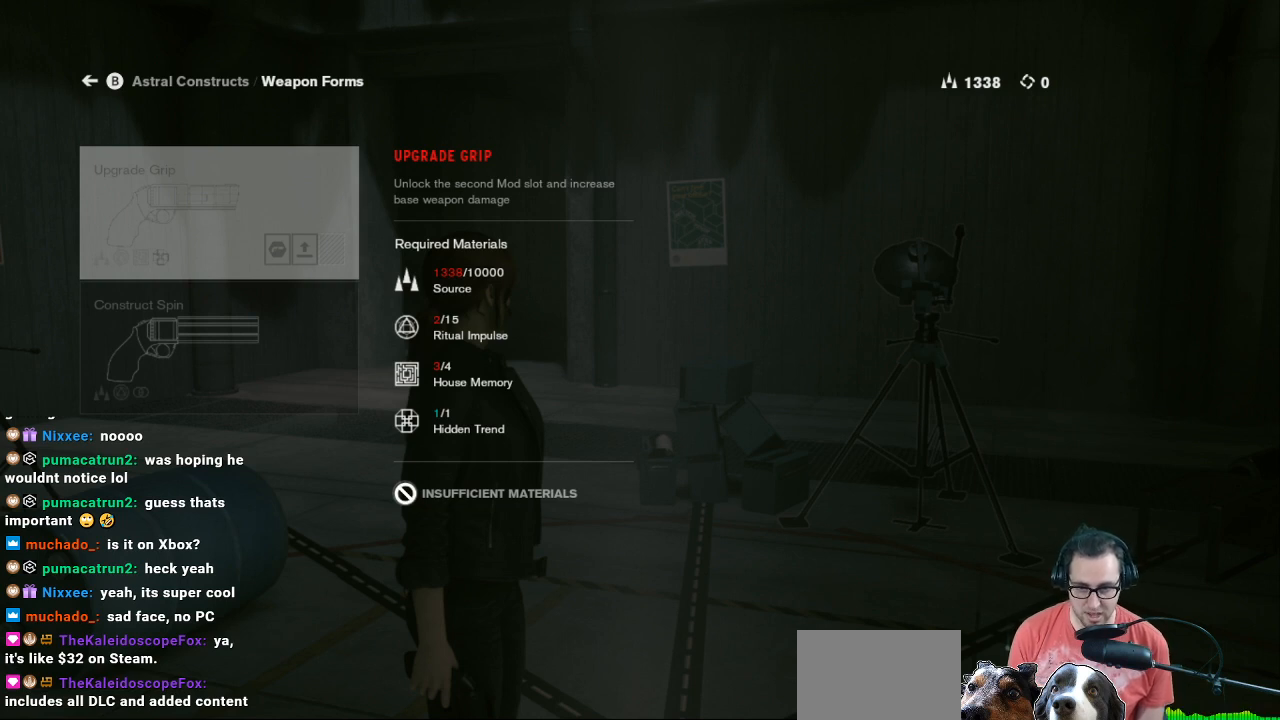
{"buttons": [], "left_stick": "center", "right_stick": "center", "events": []}
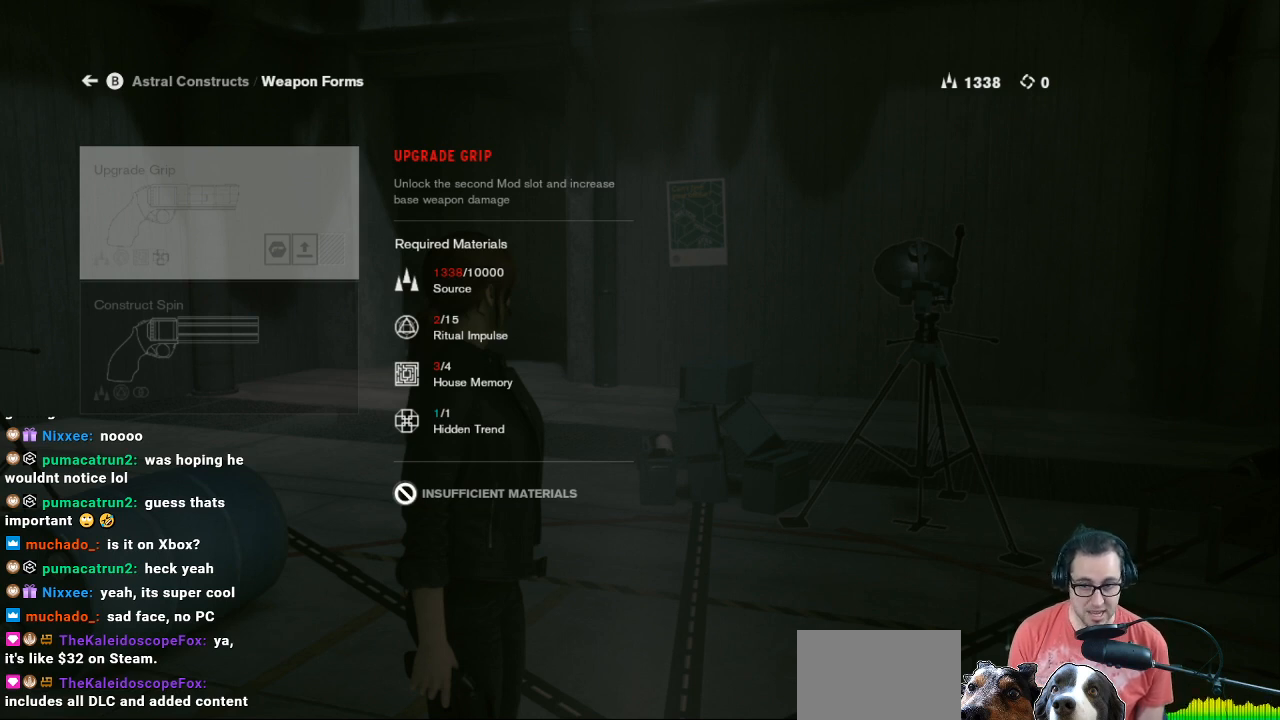
{"buttons": [], "left_stick": "center", "right_stick": "center", "events": []}
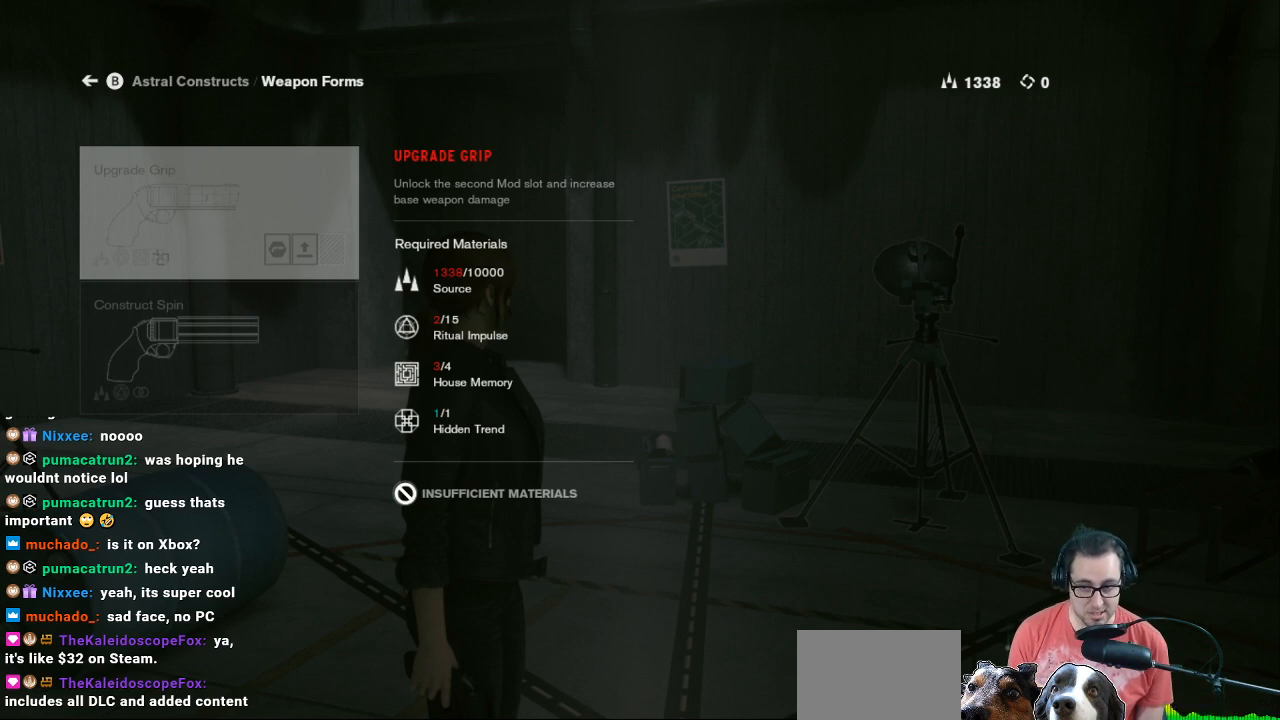
{"buttons": [], "left_stick": "center", "right_stick": "center", "events": []}
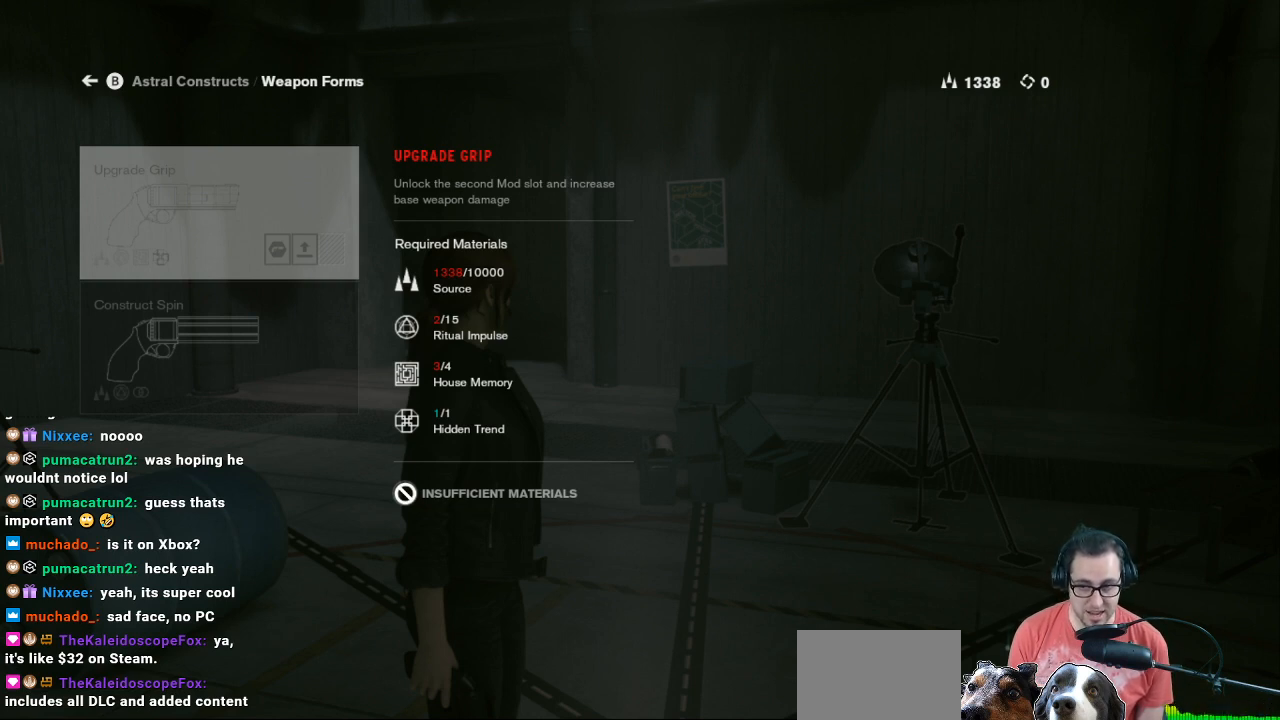
{"buttons": [], "left_stick": "center", "right_stick": "center", "events": []}
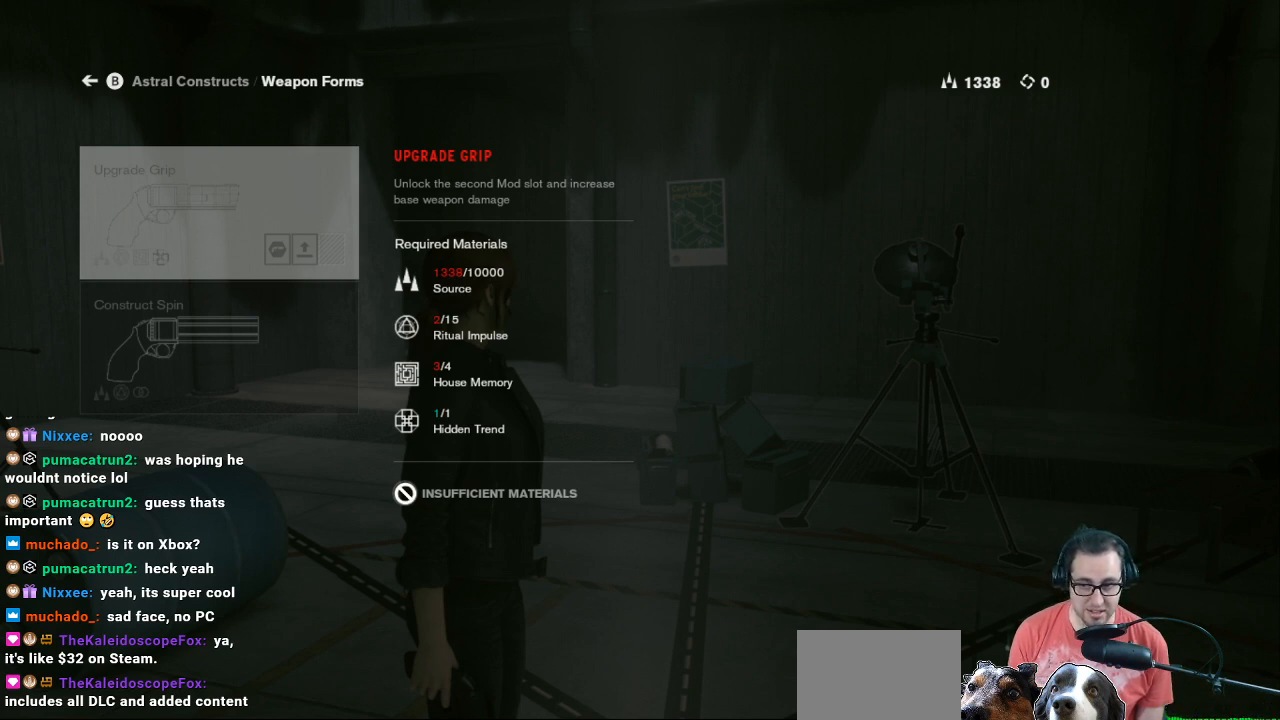
{"buttons": [], "left_stick": "center", "right_stick": "center", "events": []}
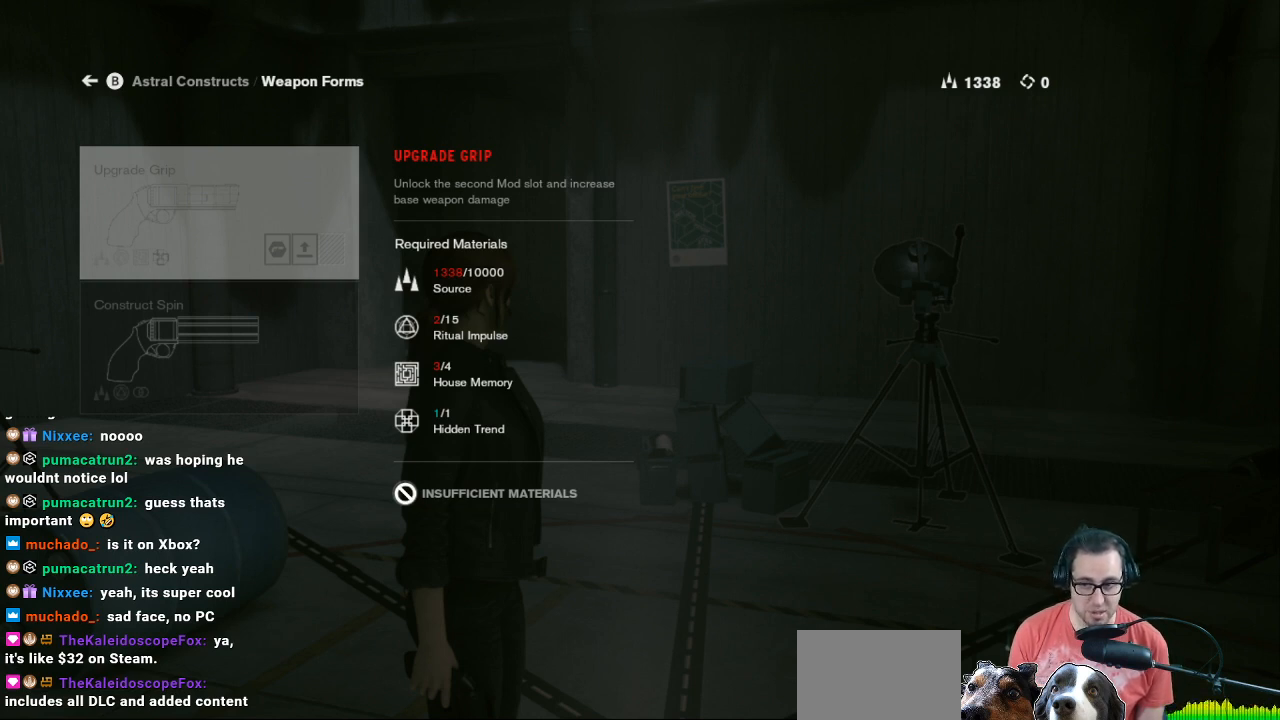
{"buttons": [], "left_stick": "center", "right_stick": "center", "events": [[100, "DPAD_DOWN", "down"], [200, "DPAD_DOWN", "up"]]}
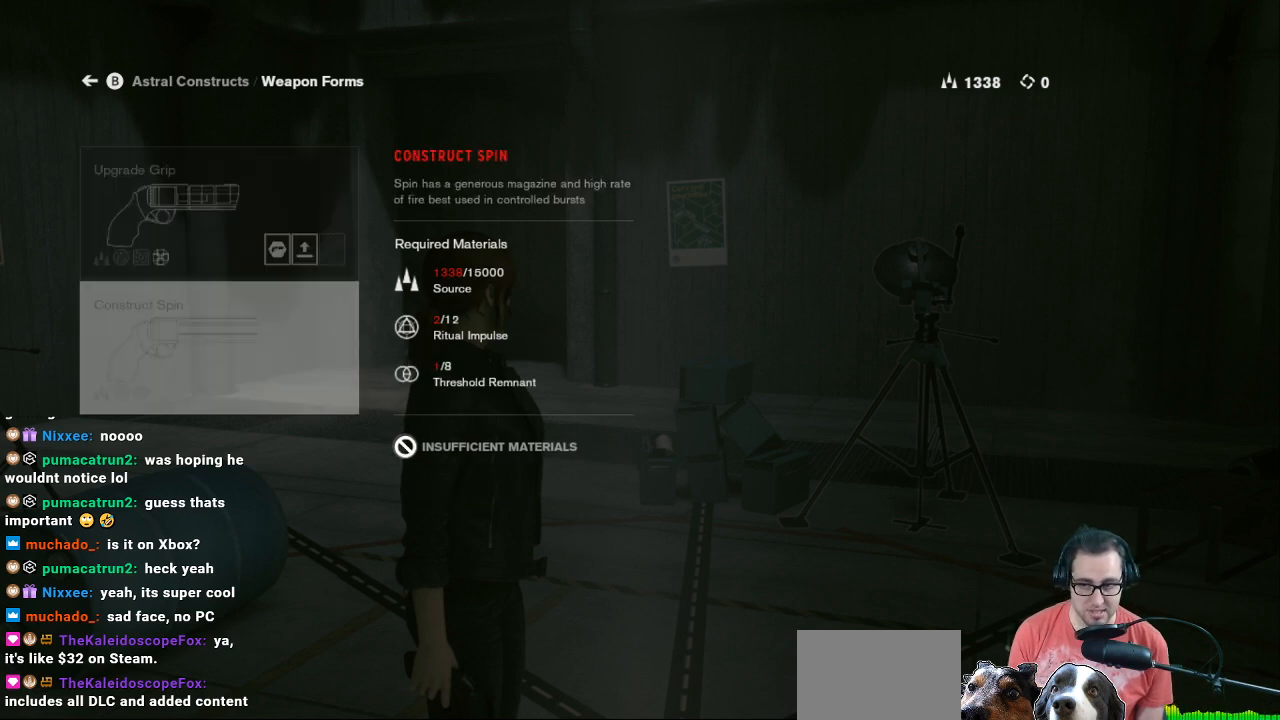
{"buttons": [], "left_stick": "center", "right_stick": "center", "events": []}
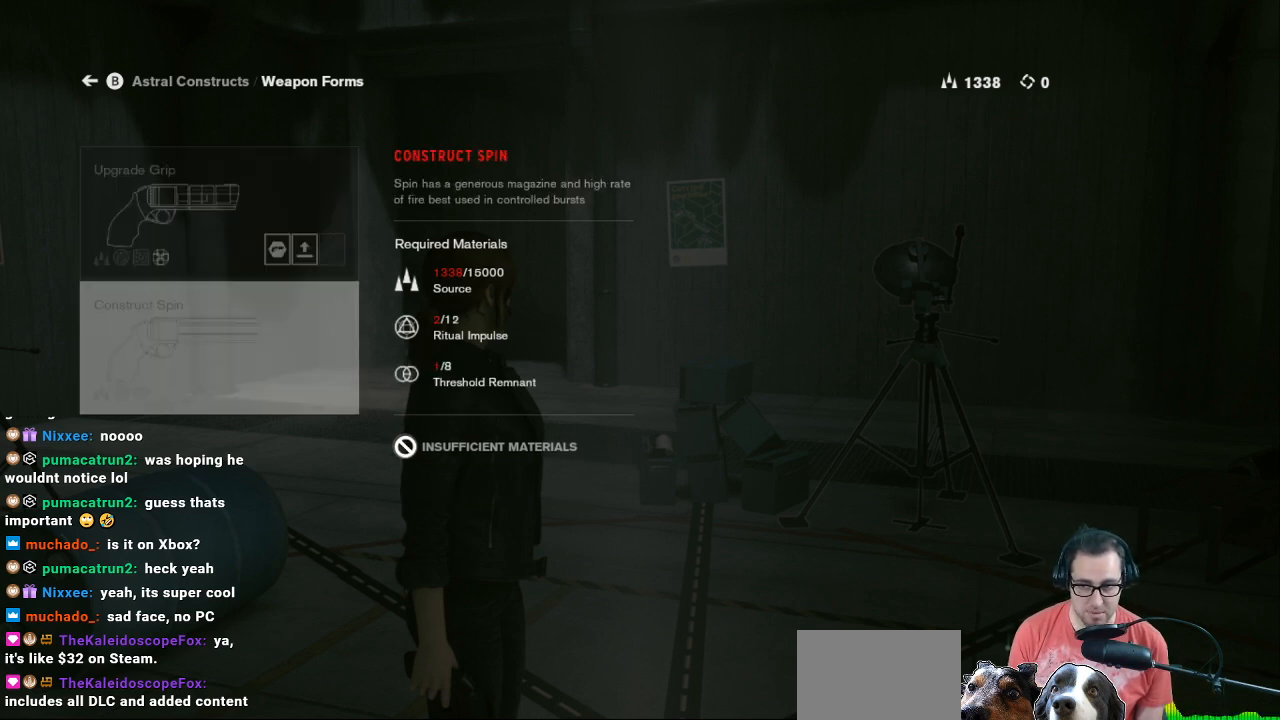
{"buttons": [], "left_stick": "center", "right_stick": "center", "events": []}
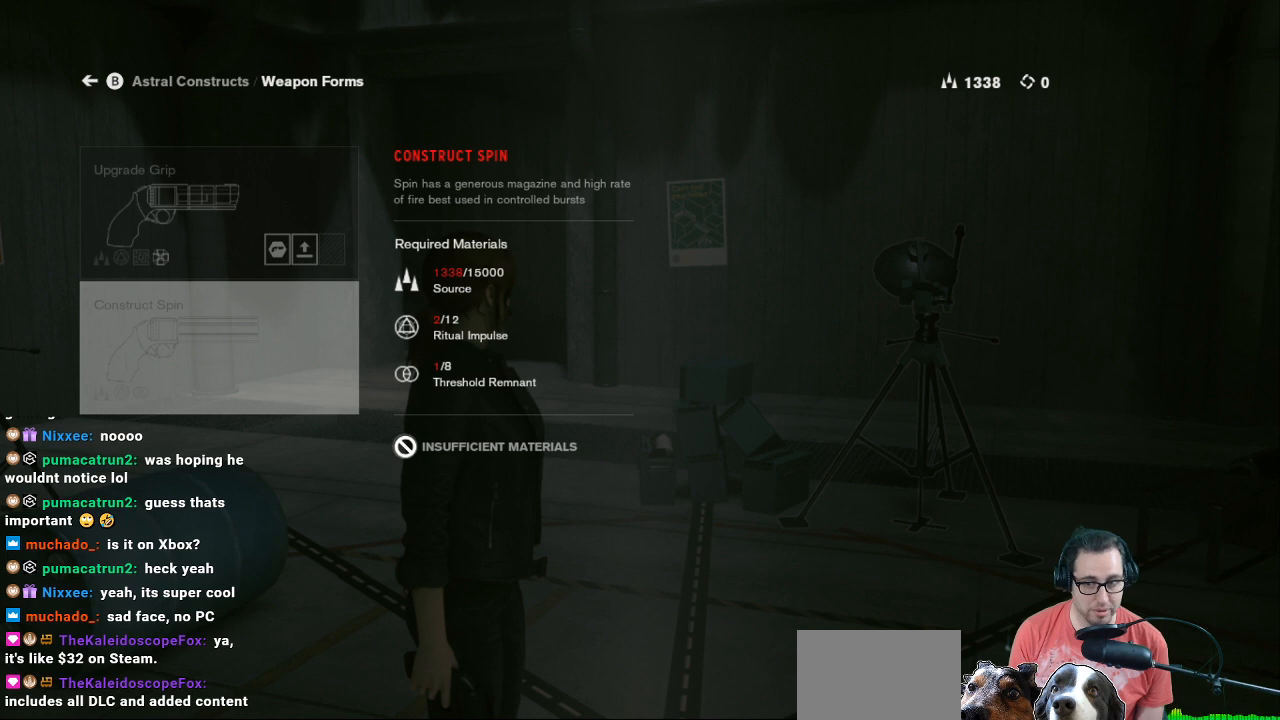
{"buttons": [], "left_stick": "center", "right_stick": "center", "events": []}
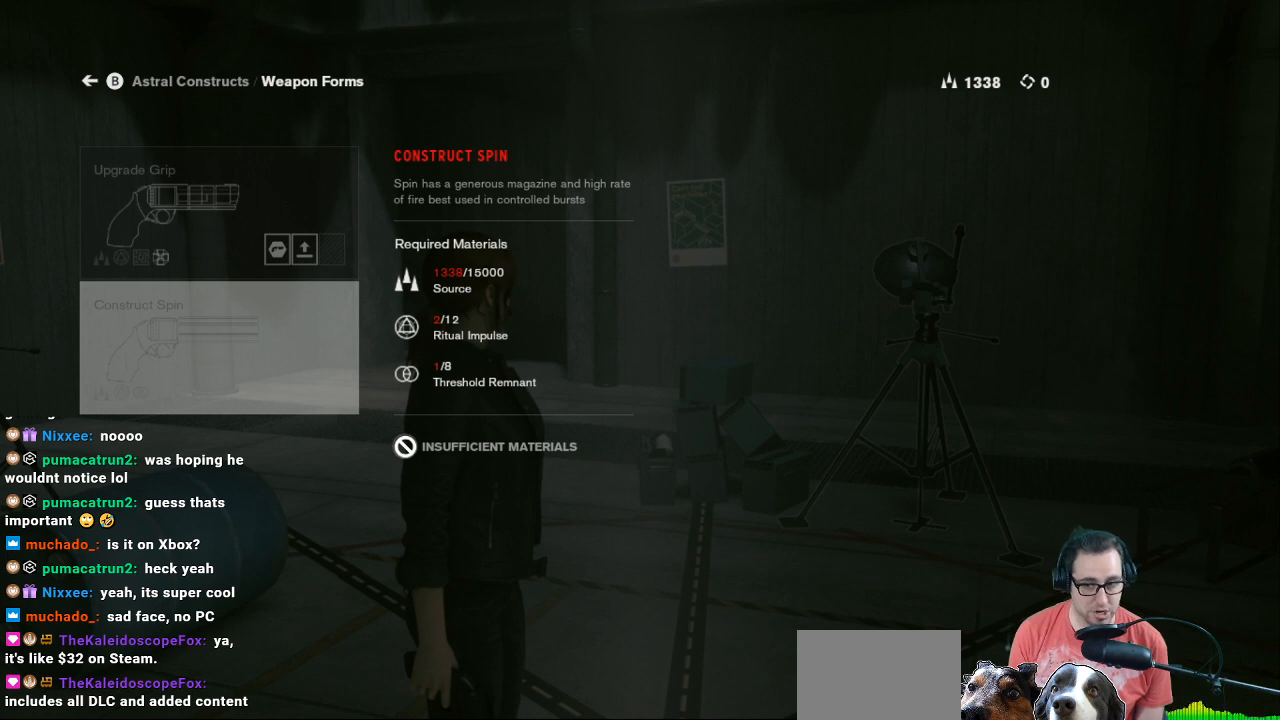
{"buttons": [], "left_stick": "center", "right_stick": "center", "events": []}
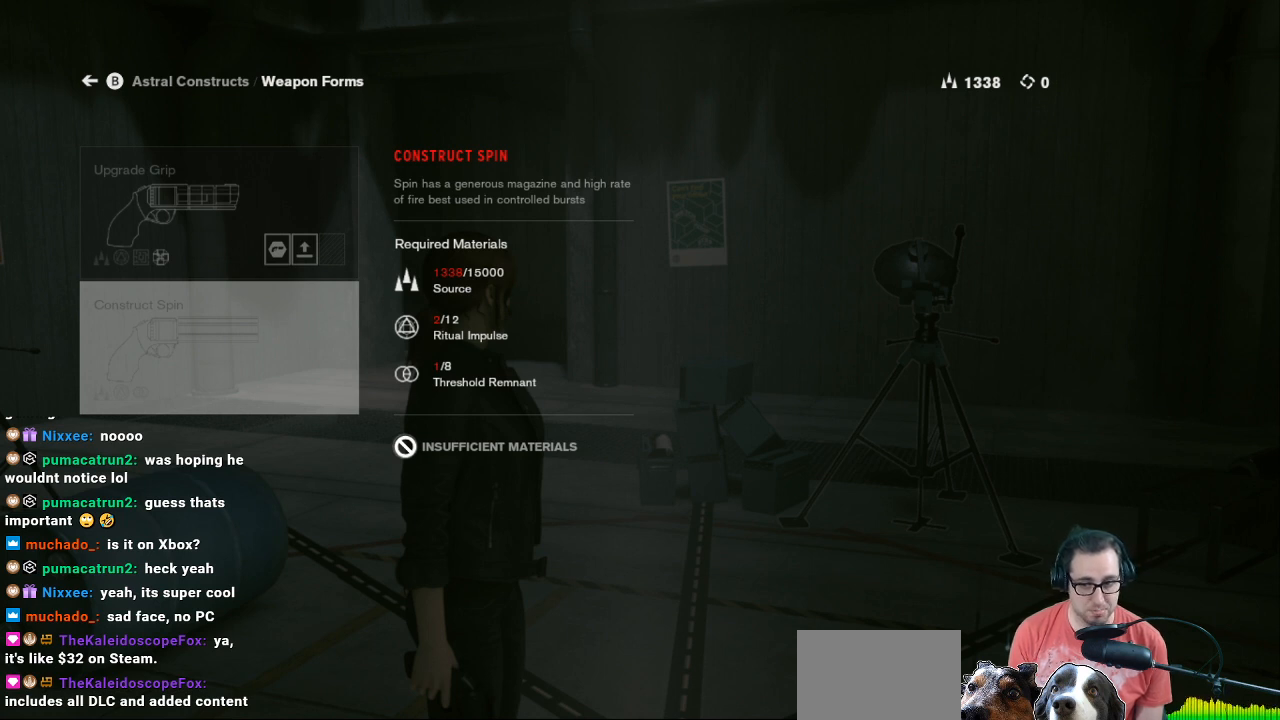
{"buttons": ["B"], "left_stick": "center", "right_stick": "center", "events": [[233, "DPAD_UP", "down"], [333, "DPAD_UP", "up"], [500, "B", "down"]]}
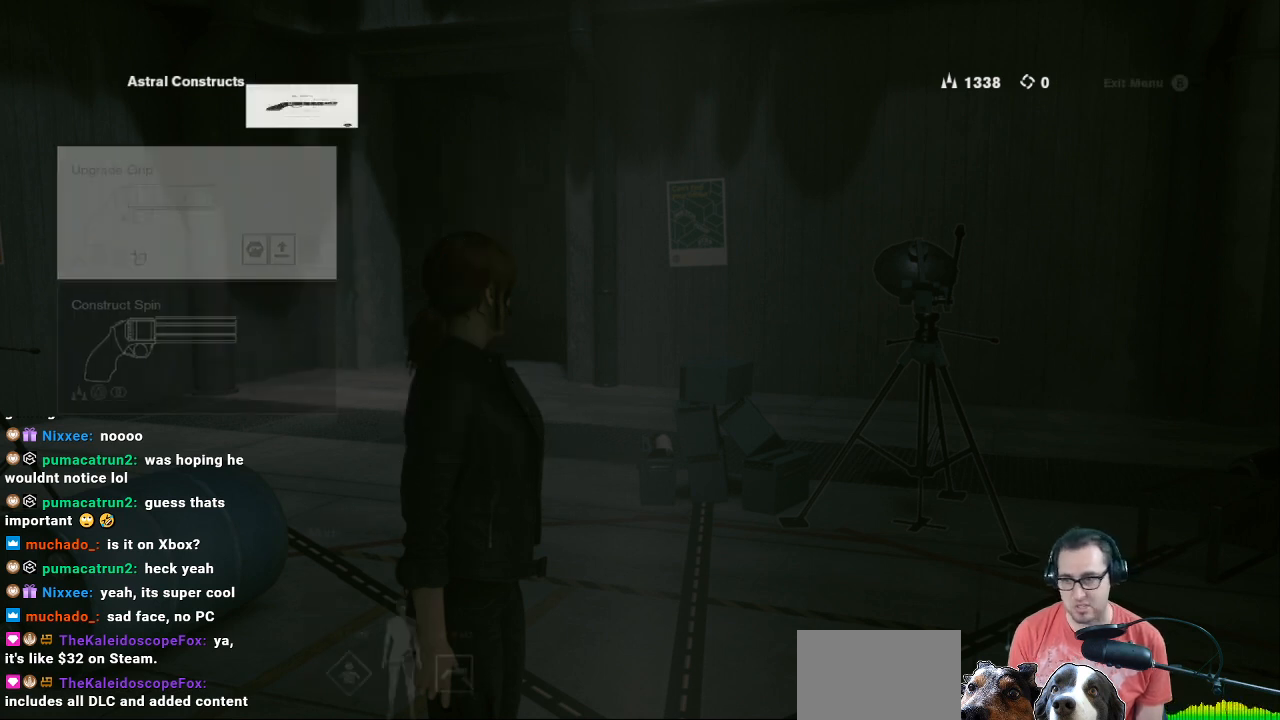
{"buttons": [], "left_stick": "center", "right_stick": "center", "events": [[67, "B", "up"]]}
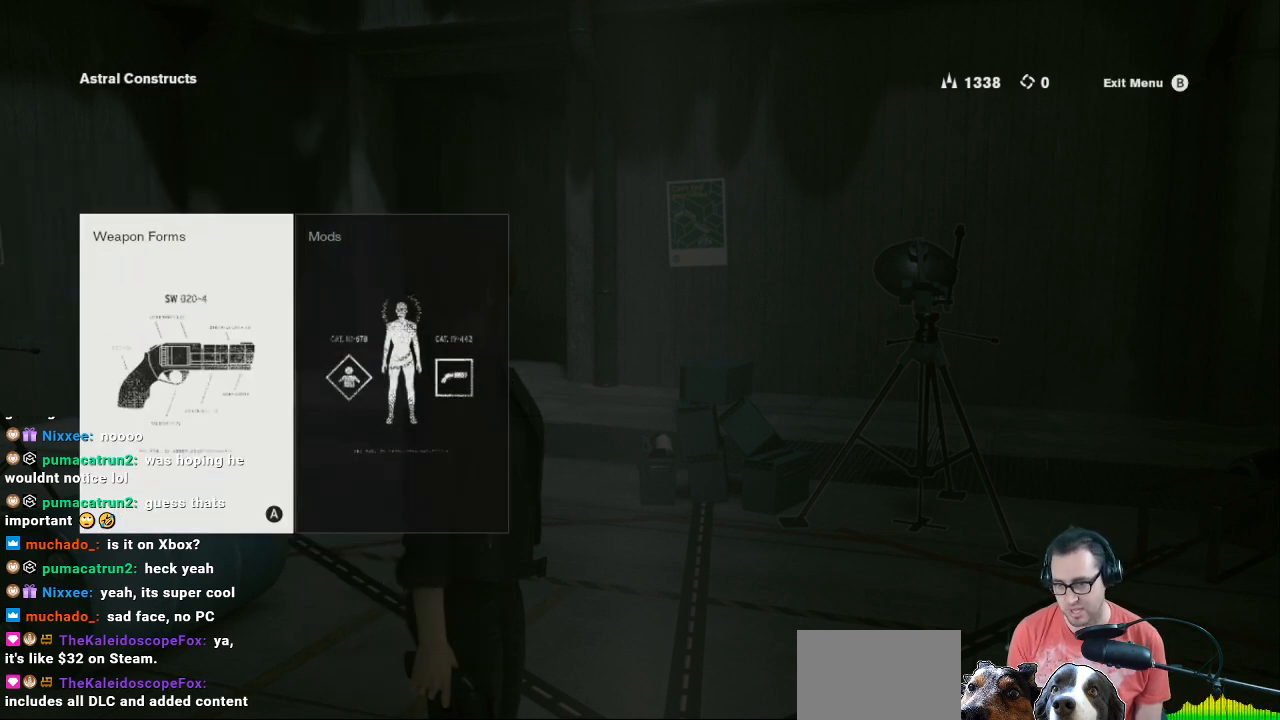
{"buttons": [], "left_stick": "center", "right_stick": "center", "events": []}